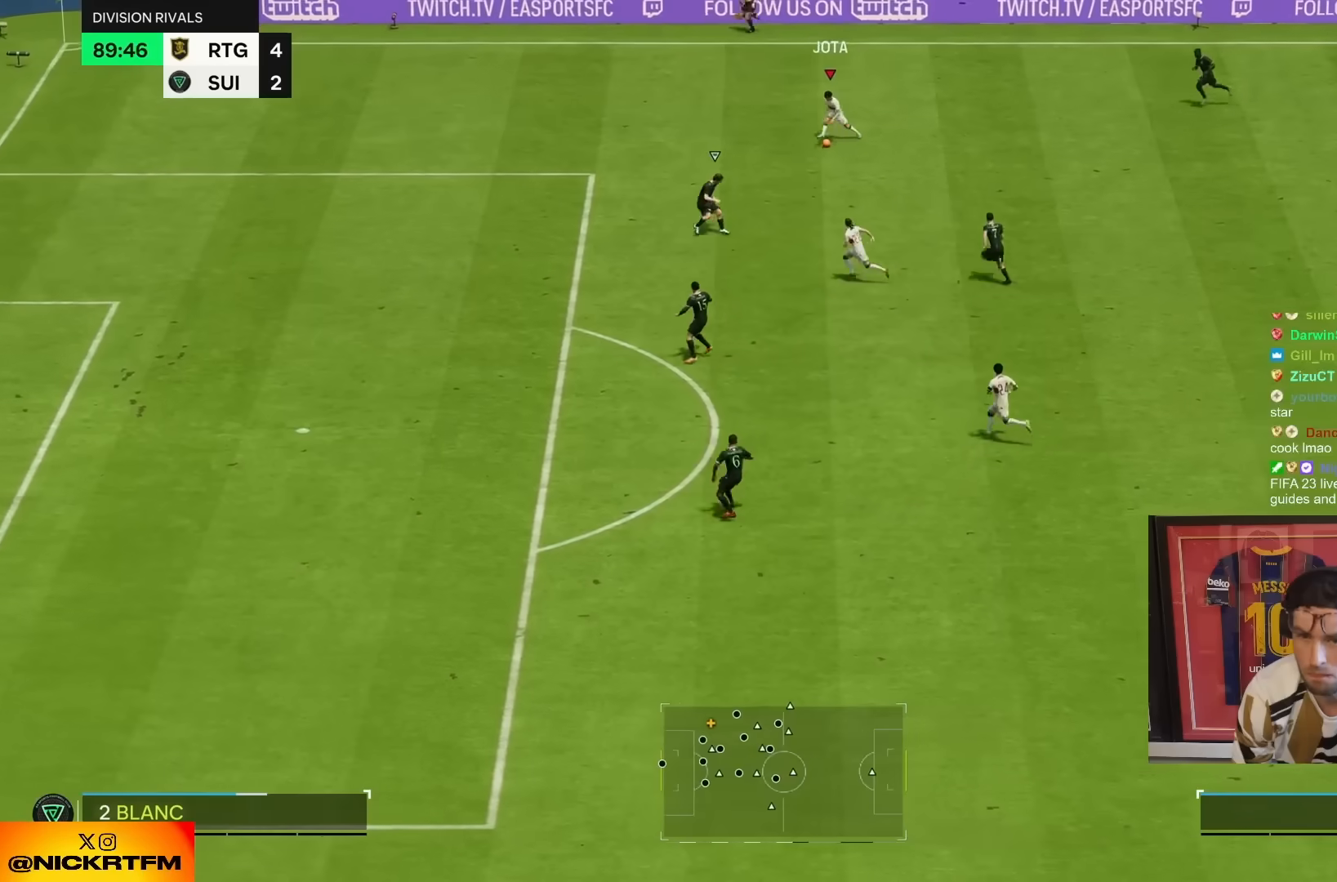
Gameplay with a controller (PlayStation layout); each line is a JSON object with the inputs held at the frame after it (dt_ms = milliseconds from this image to that frame). "events" lists button and stick changes between this image and that frame as [ms after this image, input, new state], when the widget could be followed in between. Not read: L3 R1 R3.
{"dt_ms": 500, "buttons": [], "left_stick": "center", "right_stick": "center", "events": []}
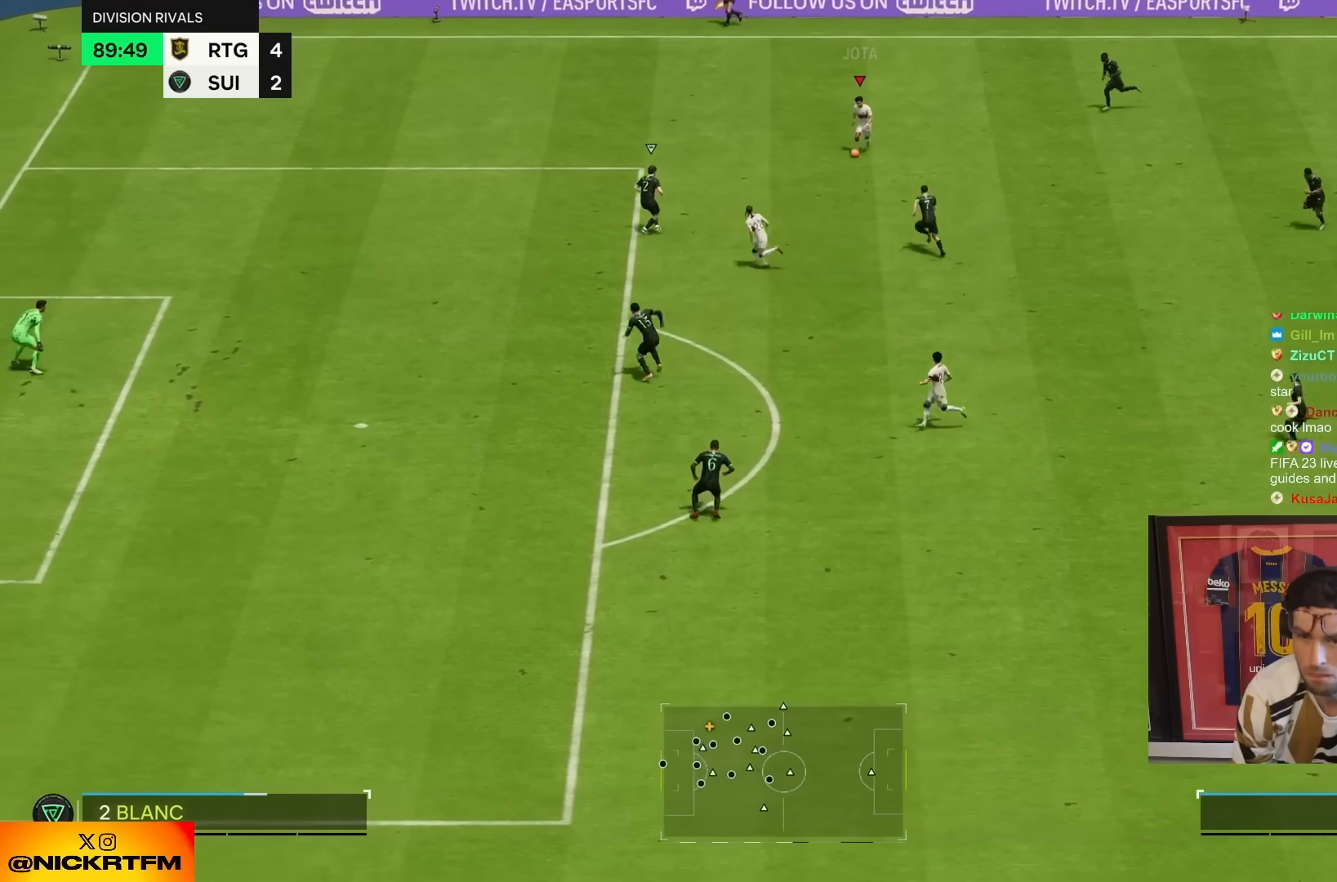
{"dt_ms": 1000, "buttons": [], "left_stick": "down", "right_stick": "center"}
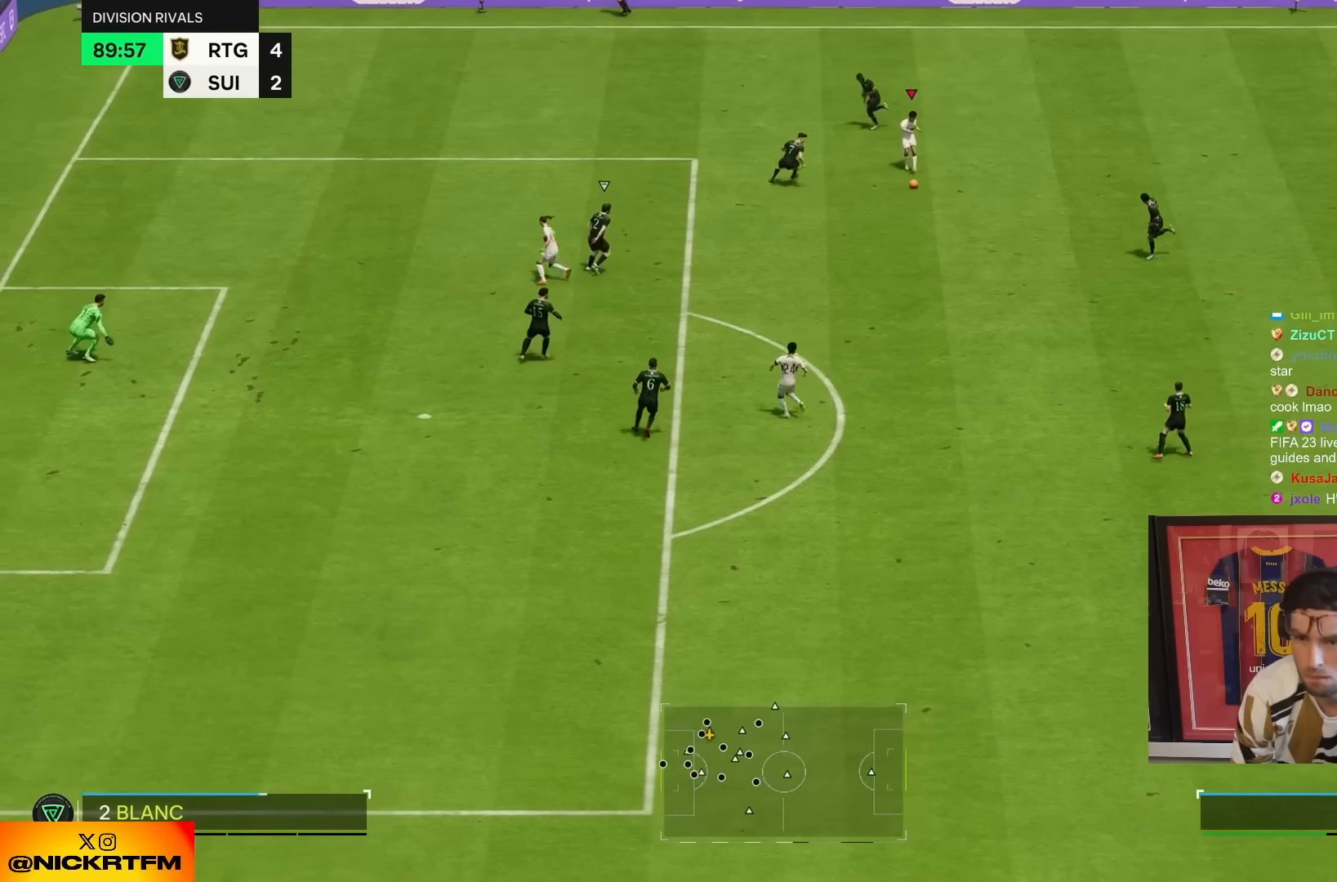
{"dt_ms": 500, "buttons": ["R2"], "left_stick": "down", "right_stick": "center", "events": [[167, "R2", "down"], [217, "left_stick", "center"], [300, "left_stick", "down"]]}
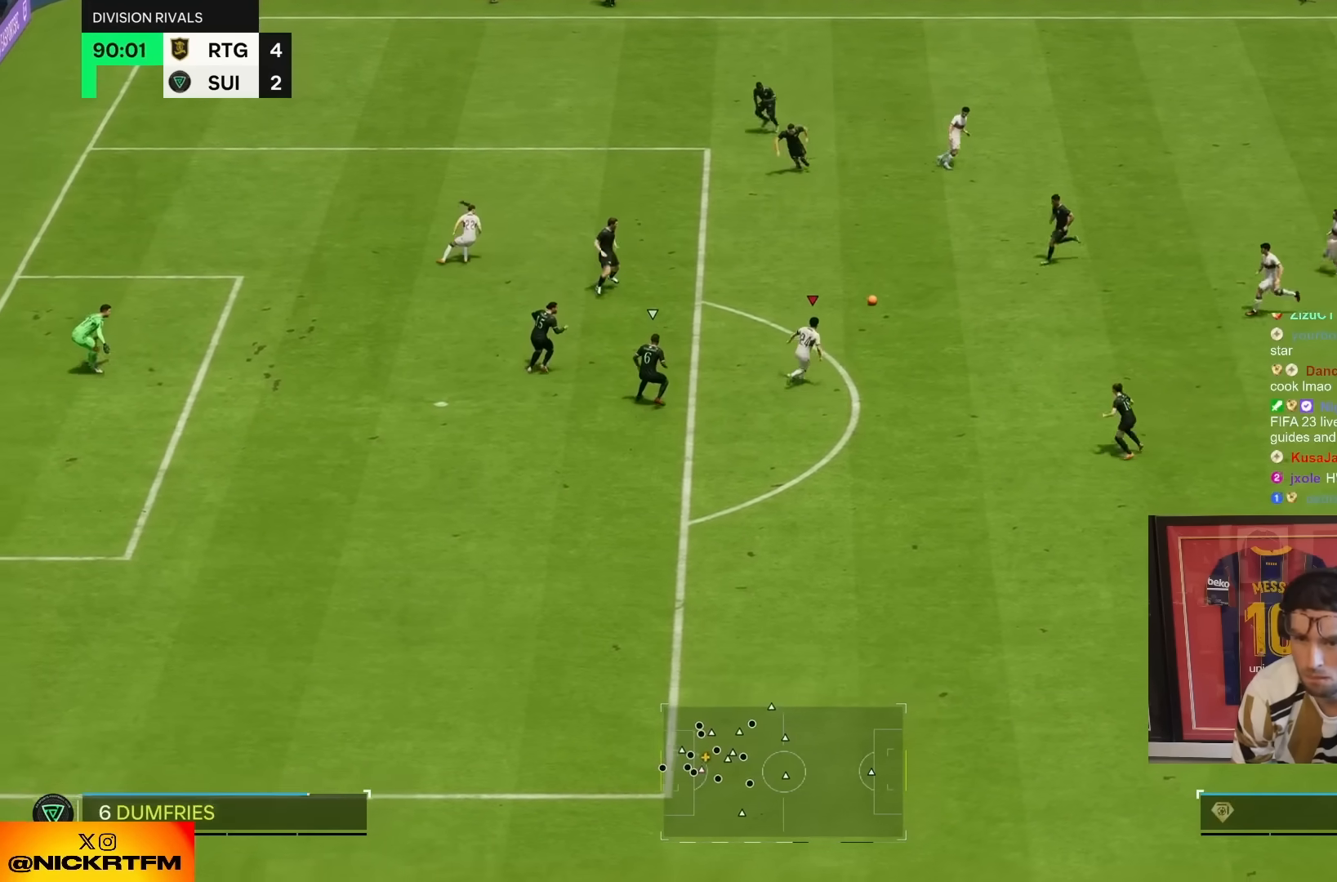
{"dt_ms": 500, "buttons": [], "left_stick": "down", "right_stick": "down-left", "events": [[200, "R2", "up"], [400, "right_stick", "down-left"]]}
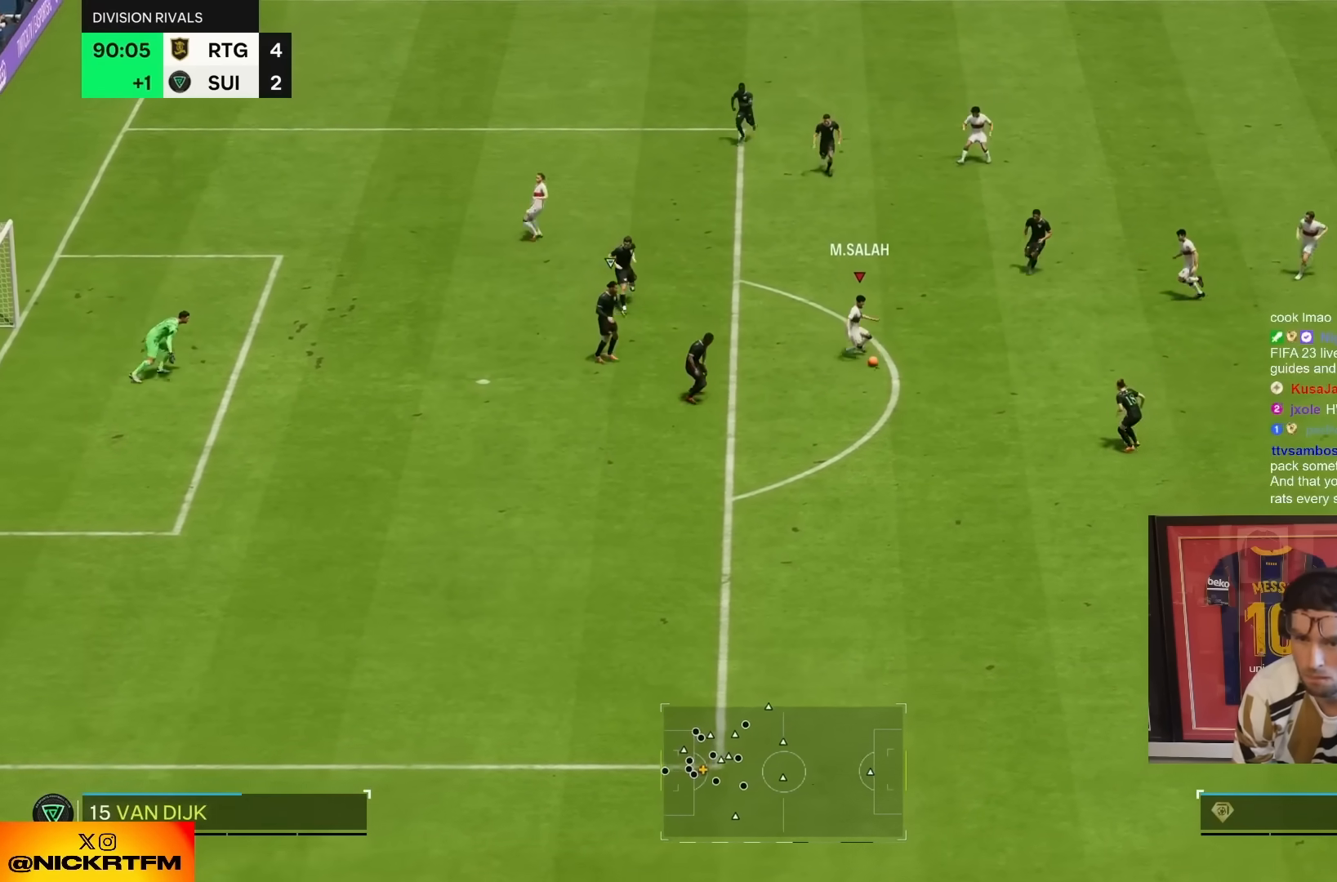
{"dt_ms": 500, "buttons": [], "left_stick": "center", "right_stick": "center", "events": [[83, "right_stick", "center"], [433, "R2", "down"], [450, "left_stick", "center"], [483, "R2", "up"]]}
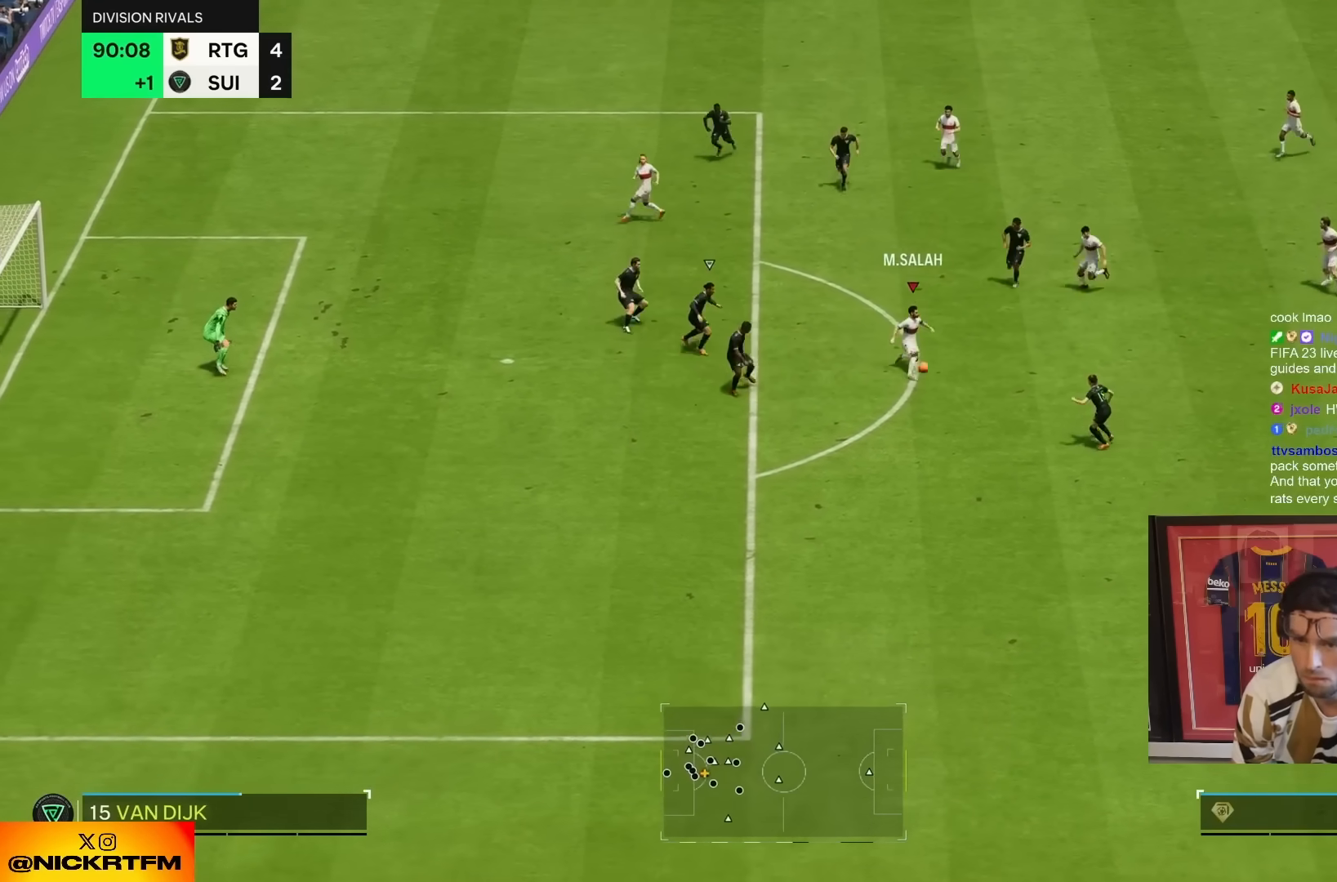
{"dt_ms": 500, "buttons": [], "left_stick": "center", "right_stick": "center", "events": []}
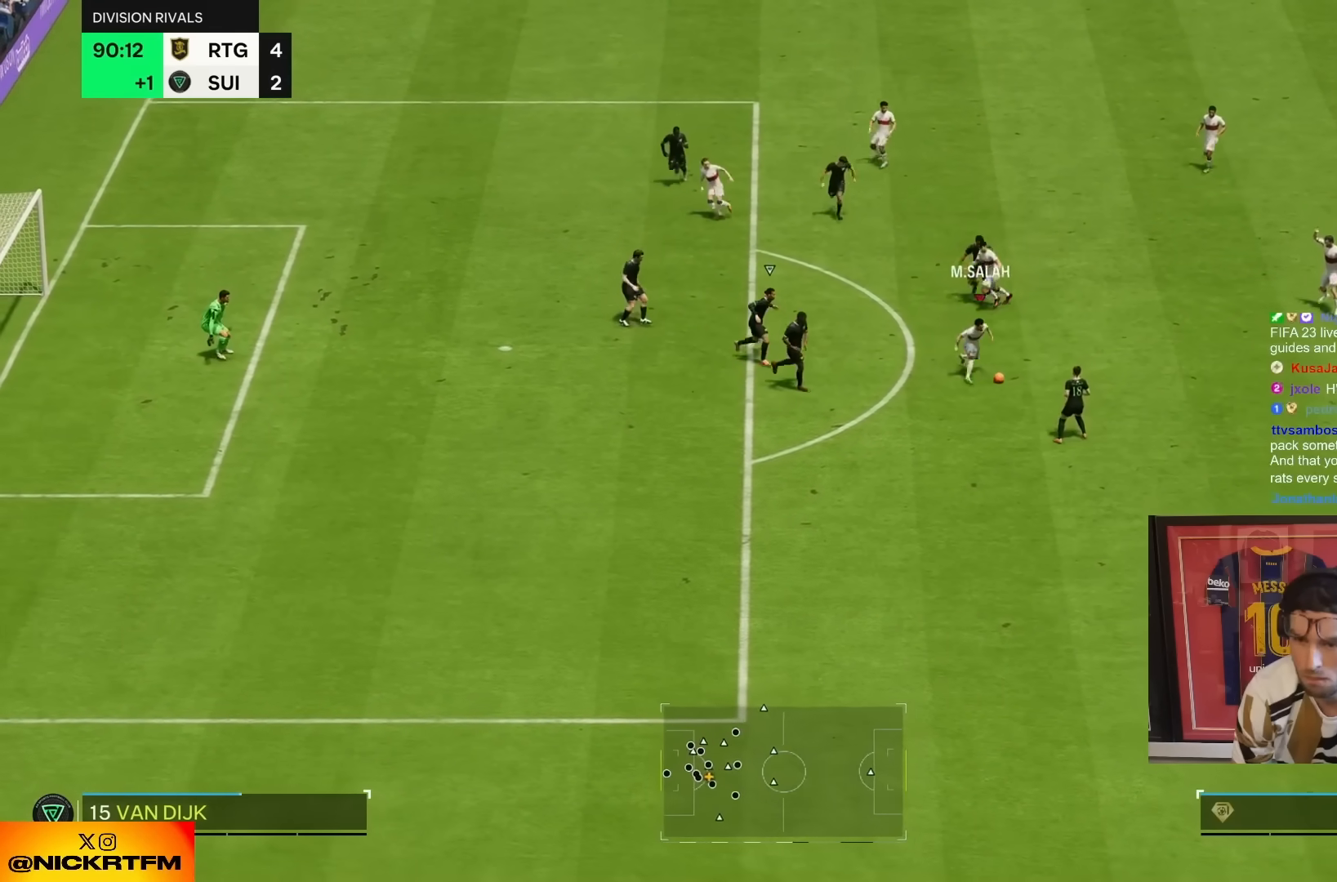
{"dt_ms": 500, "buttons": [], "left_stick": "down-right", "right_stick": "center", "events": [[167, "left_stick", "up"], [267, "left_stick", "right"], [367, "left_stick", "down-right"]]}
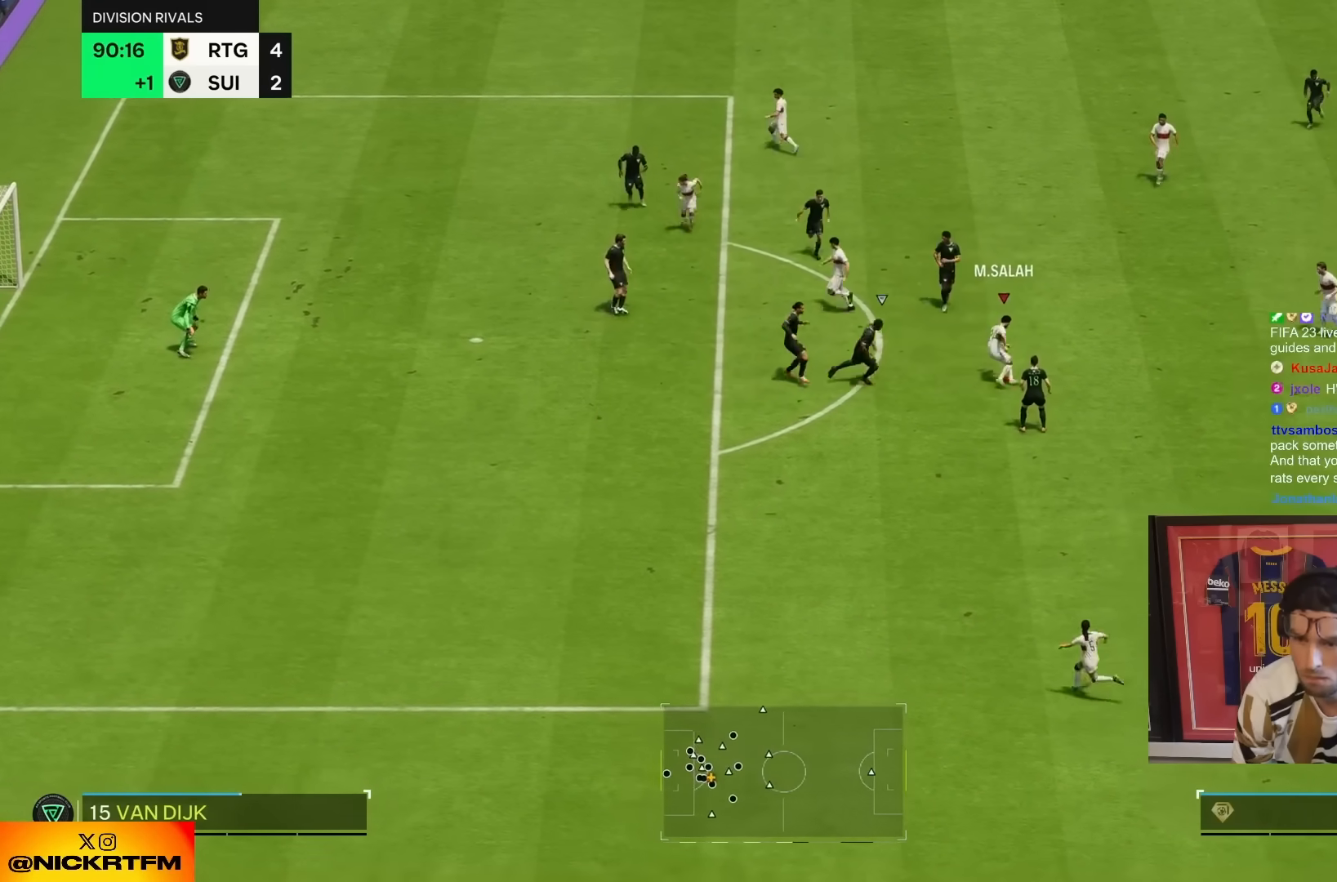
{"dt_ms": 500, "buttons": [], "left_stick": "up-right", "right_stick": "center", "events": [[67, "left_stick", "up-right"]]}
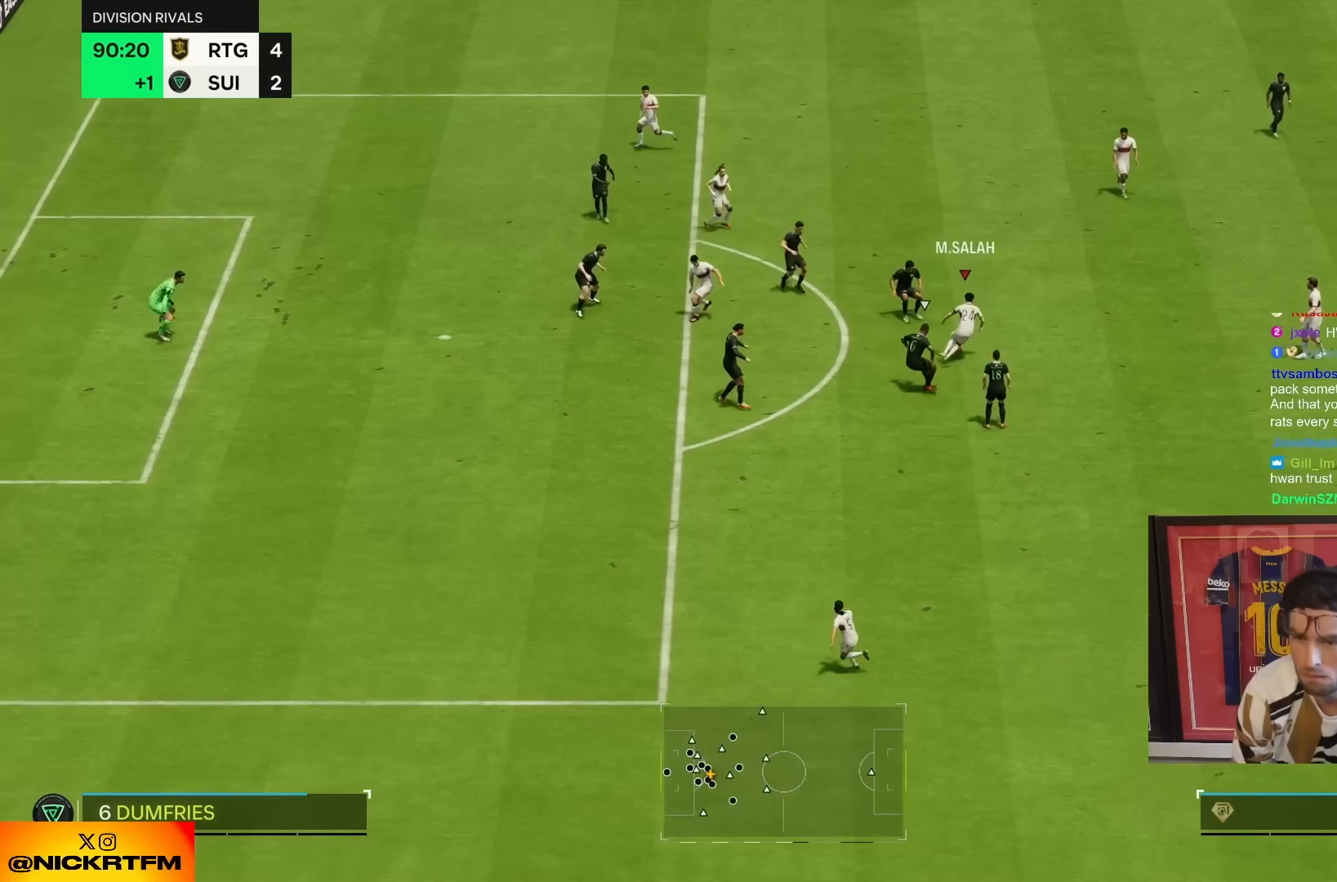
{"dt_ms": 500, "buttons": [], "left_stick": "up", "right_stick": "center", "events": [[67, "left_stick", "right"], [233, "left_stick", "down-right"], [400, "left_stick", "up"]]}
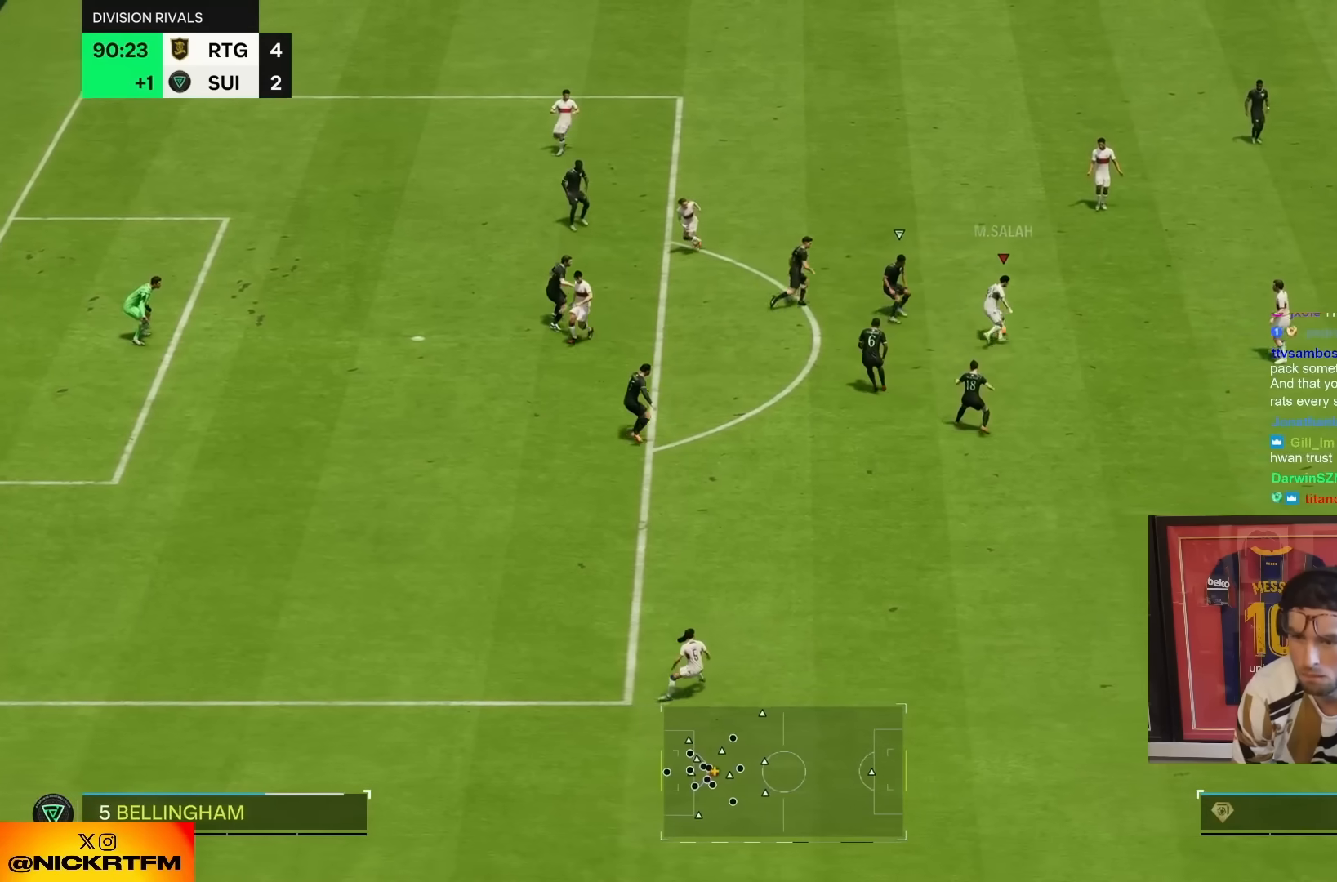
{"dt_ms": 500, "buttons": [], "left_stick": "up", "right_stick": "center", "events": [[83, "left_stick", "up-right"], [317, "CROSS", "down"], [383, "CROSS", "up"], [483, "left_stick", "up"]]}
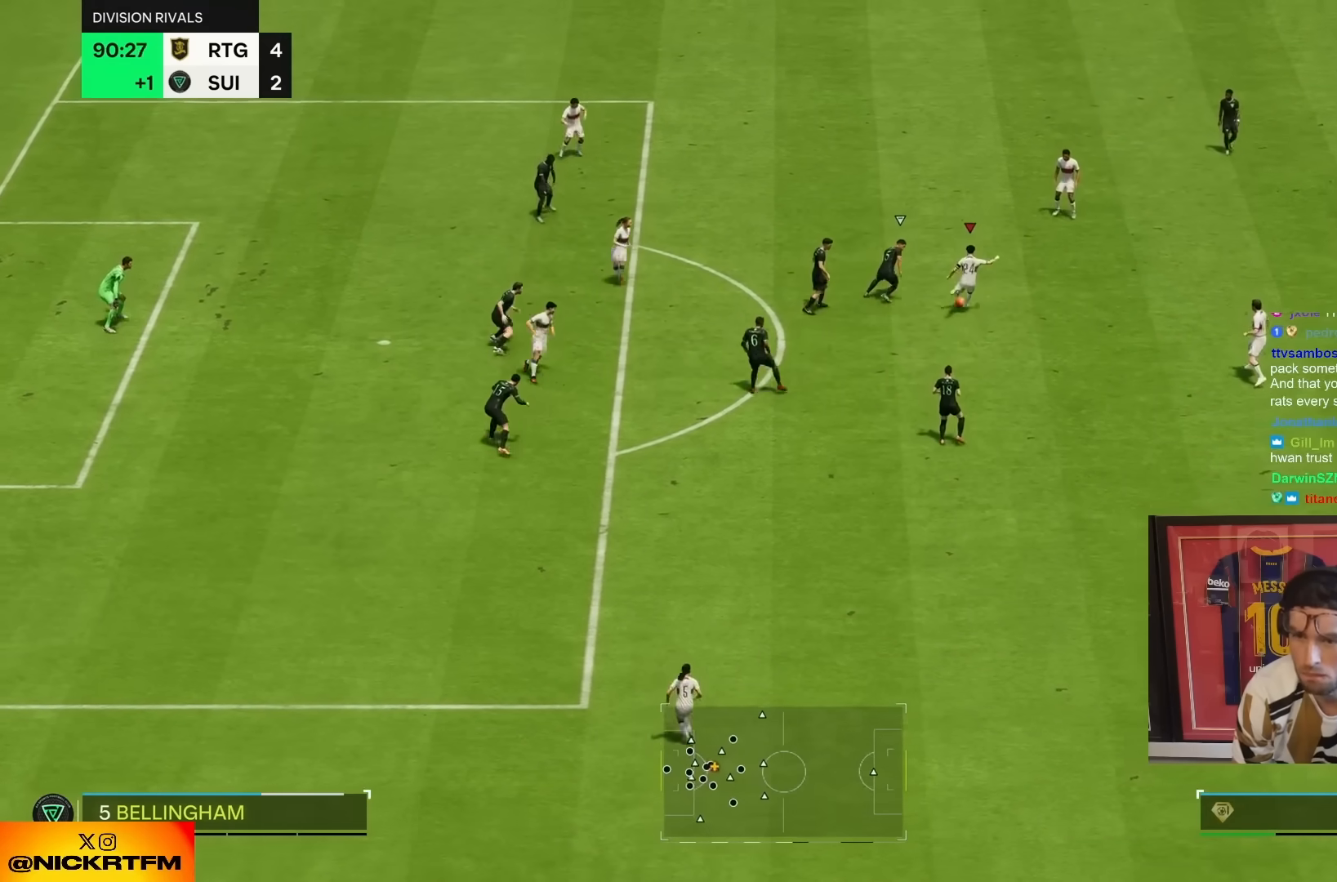
{"dt_ms": 500, "buttons": [], "left_stick": "up-left", "right_stick": "center", "events": [[200, "R2", "down"], [217, "left_stick", "up-left"], [417, "R2", "up"]]}
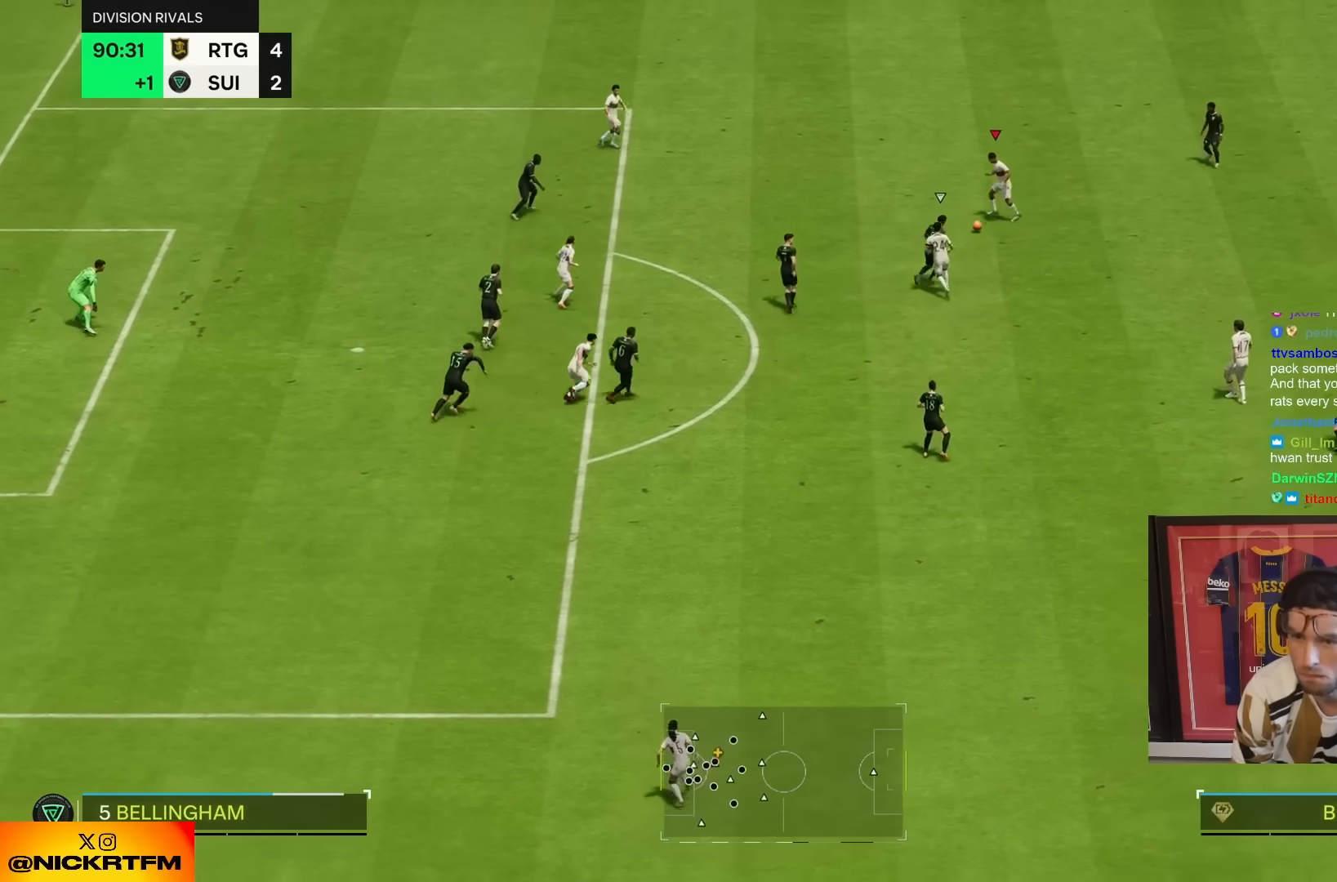
{"dt_ms": 500, "buttons": [], "left_stick": "up-left", "right_stick": "center", "events": []}
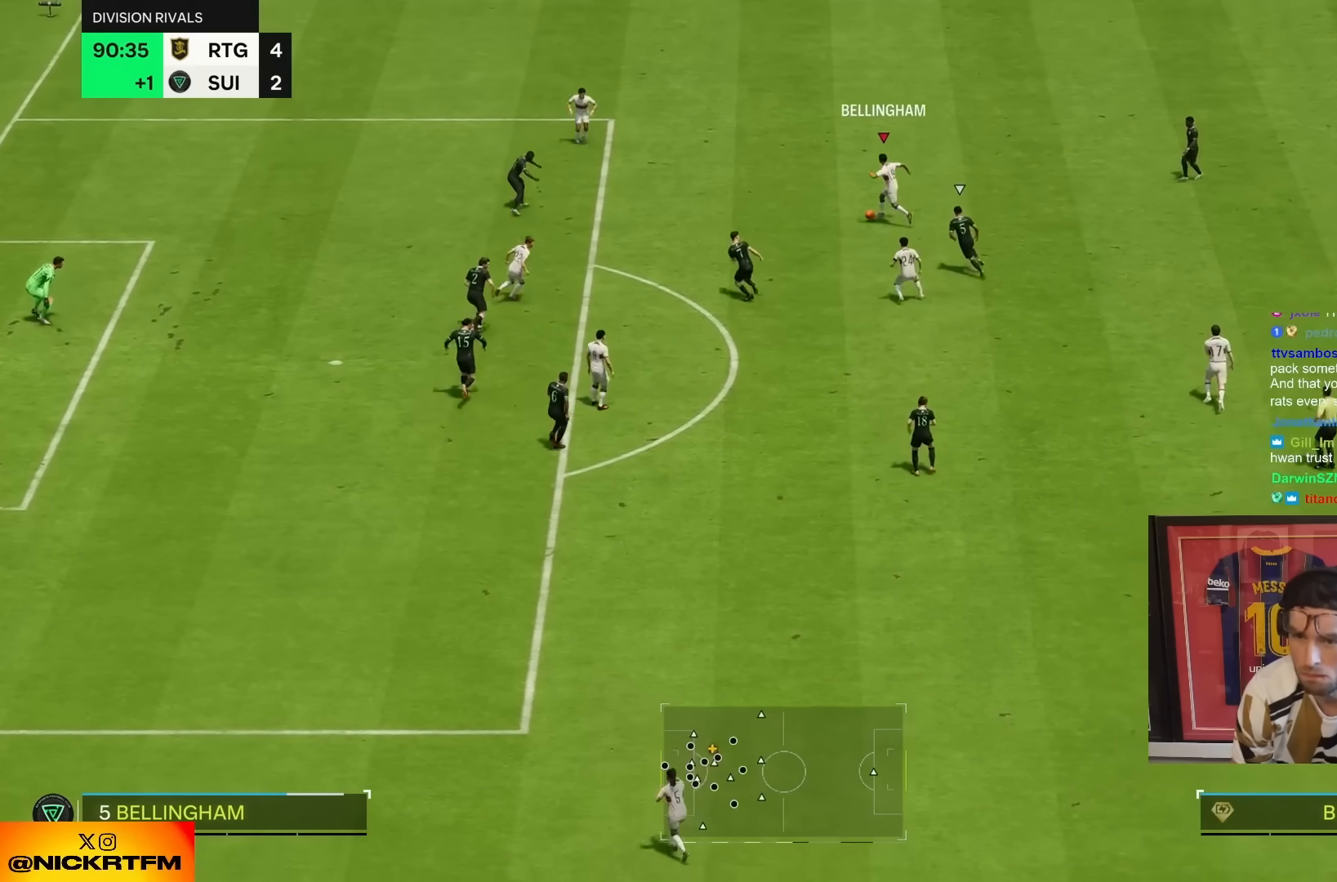
{"dt_ms": 500, "buttons": [], "left_stick": "left", "right_stick": "center", "events": [[317, "left_stick", "left"]]}
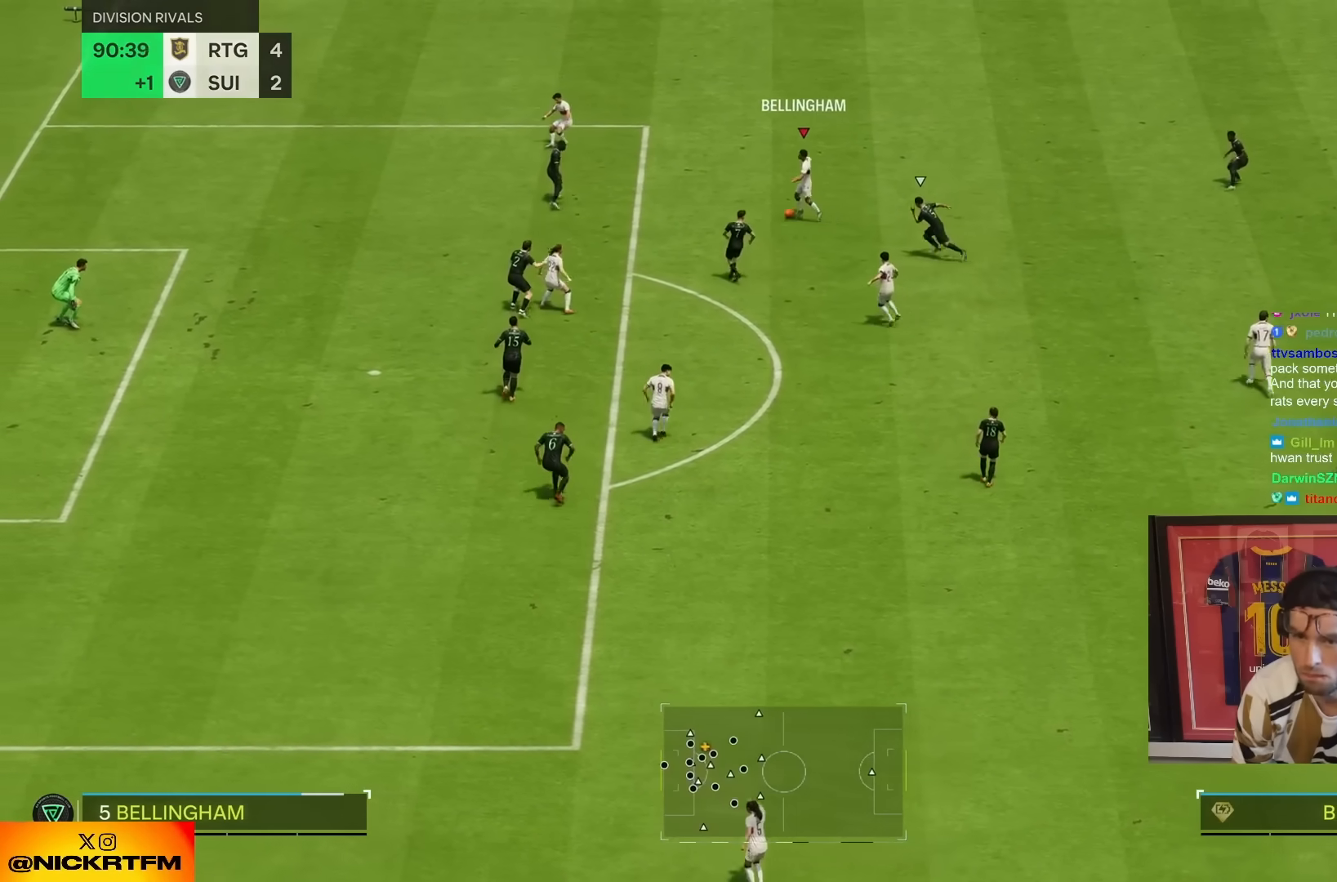
{"dt_ms": 500, "buttons": [], "left_stick": "down", "right_stick": "center", "events": [[467, "left_stick", "down"]]}
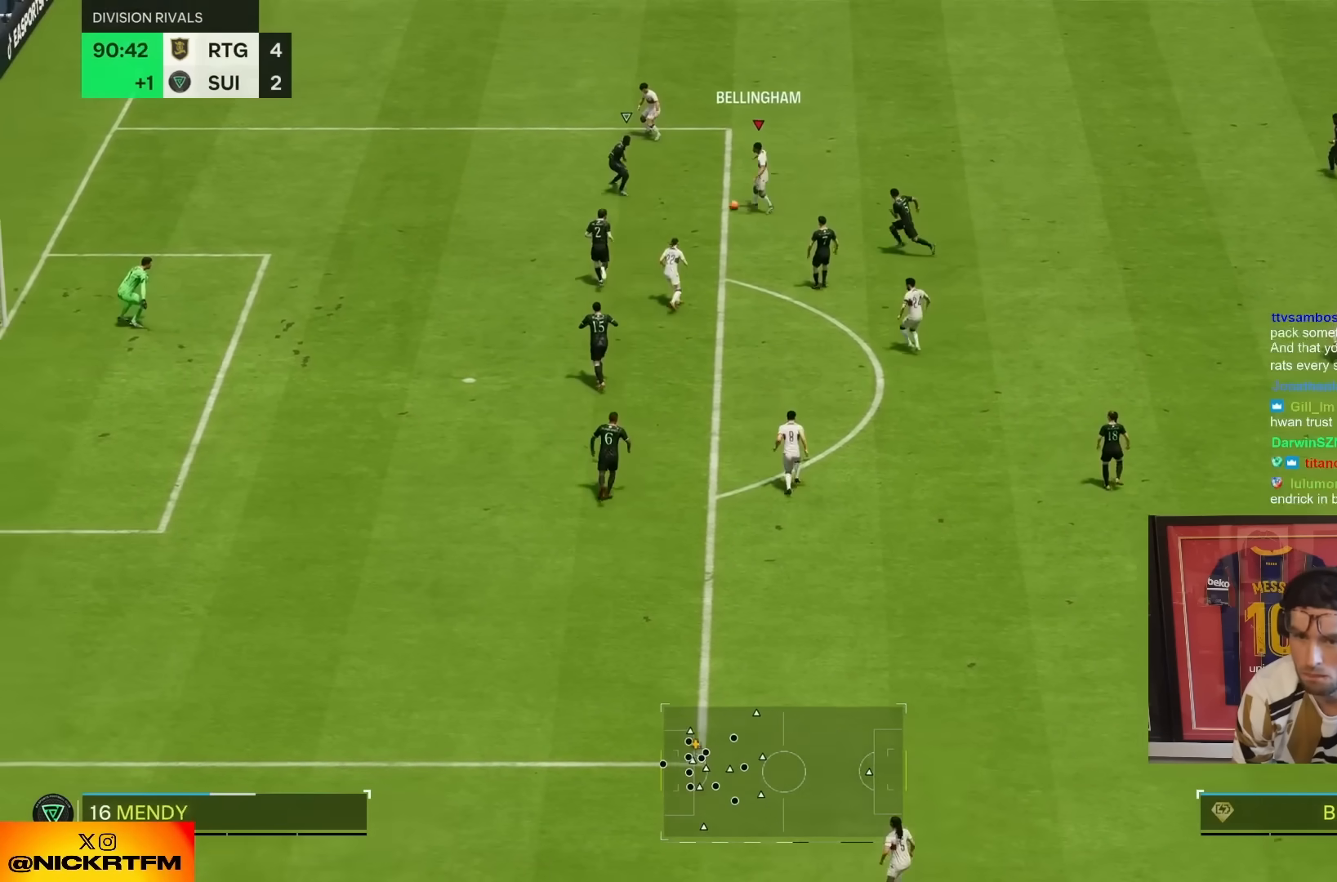
{"dt_ms": 500, "buttons": [], "left_stick": "left", "right_stick": "center", "events": [[267, "left_stick", "left"]]}
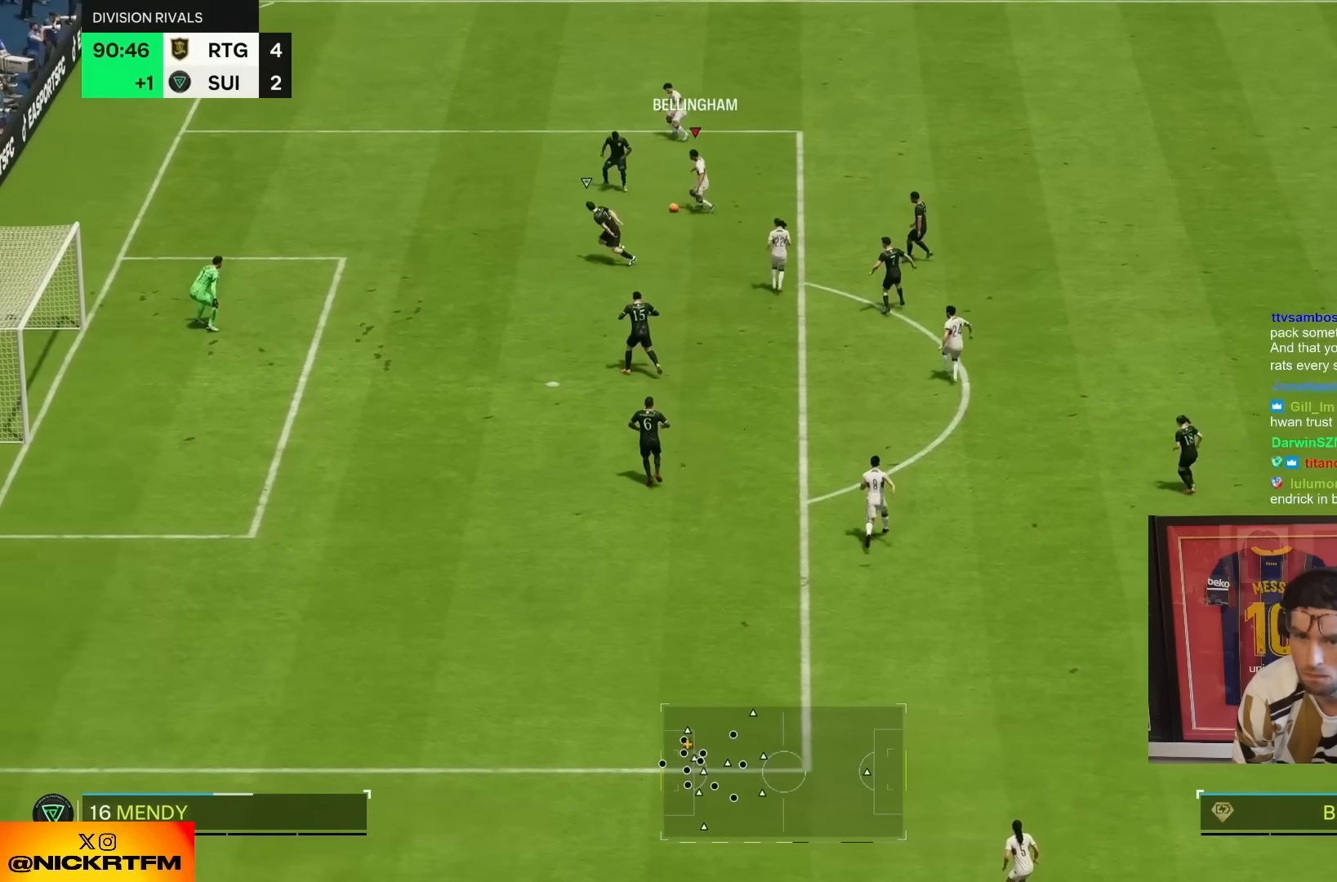
{"dt_ms": 500, "buttons": [], "left_stick": "down", "right_stick": "center", "events": [[300, "CIRCLE", "down"], [333, "left_stick", "down"], [500, "CIRCLE", "up"]]}
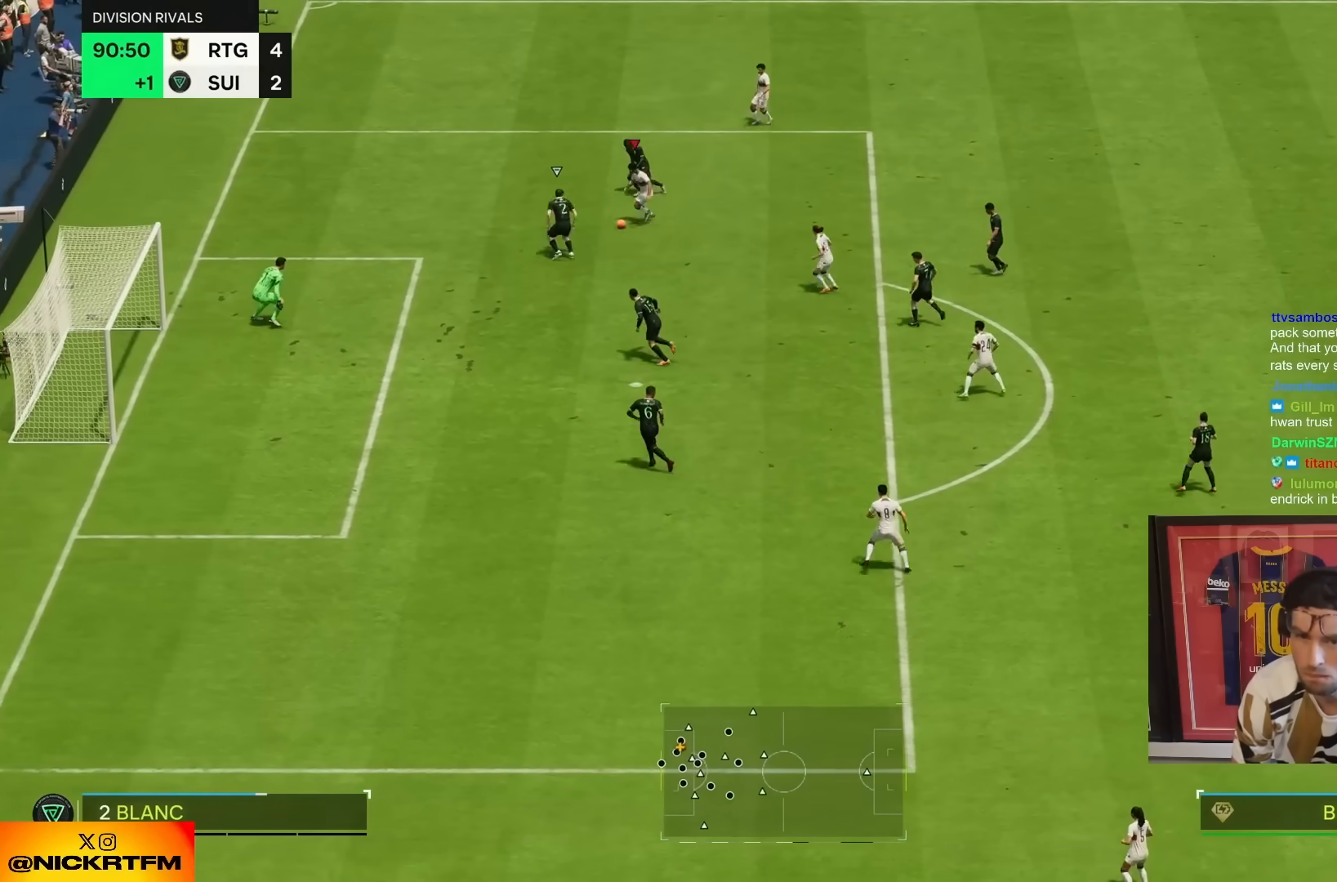
{"dt_ms": 500, "buttons": [], "left_stick": "down", "right_stick": "center", "events": [[317, "CIRCLE", "down"], [367, "CIRCLE", "up"]]}
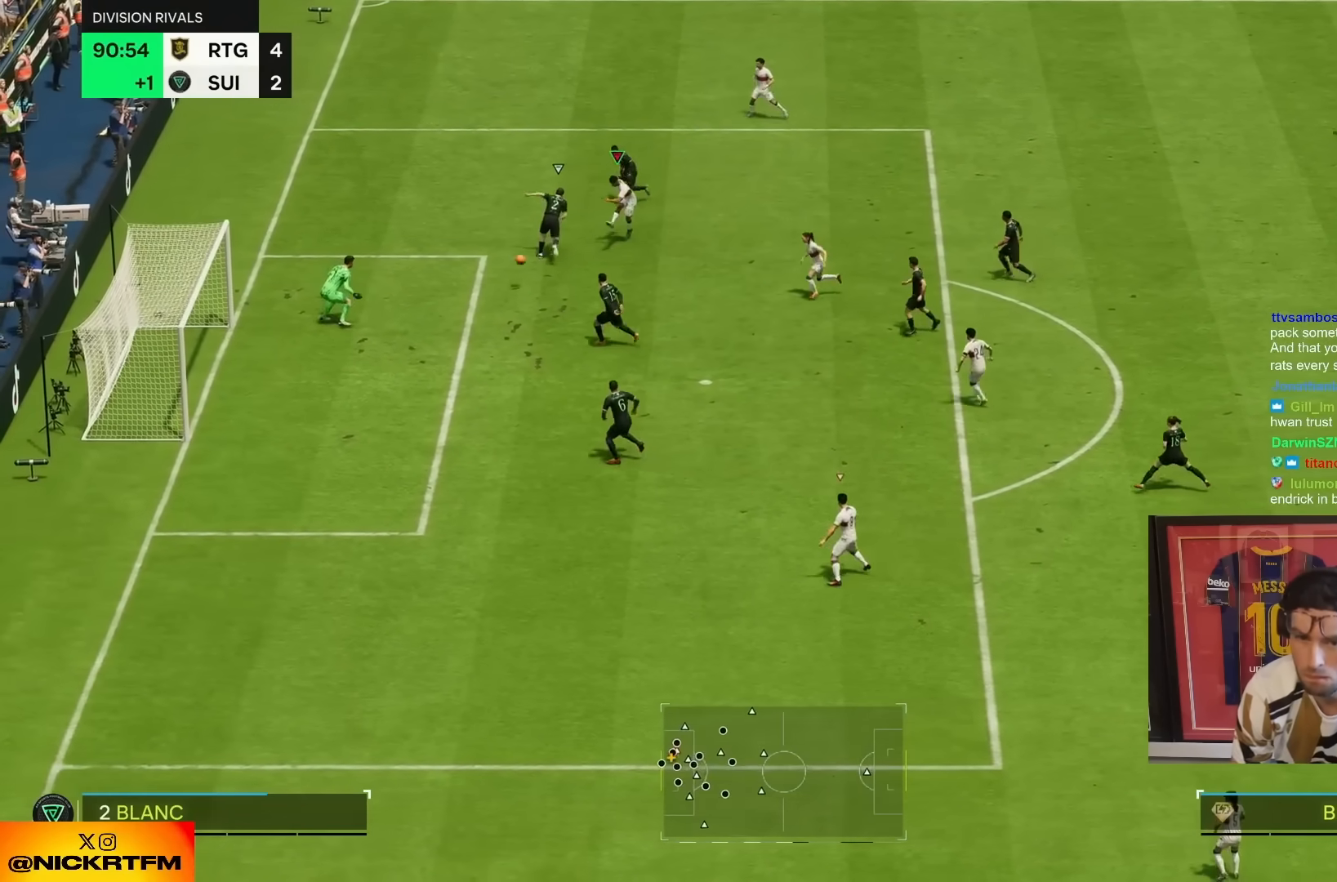
{"dt_ms": 500, "buttons": ["R2"], "left_stick": "up-left", "right_stick": "center", "events": [[17, "left_stick", "down-left"], [133, "left_stick", "left"], [283, "left_stick", "up-left"], [433, "R2", "down"]]}
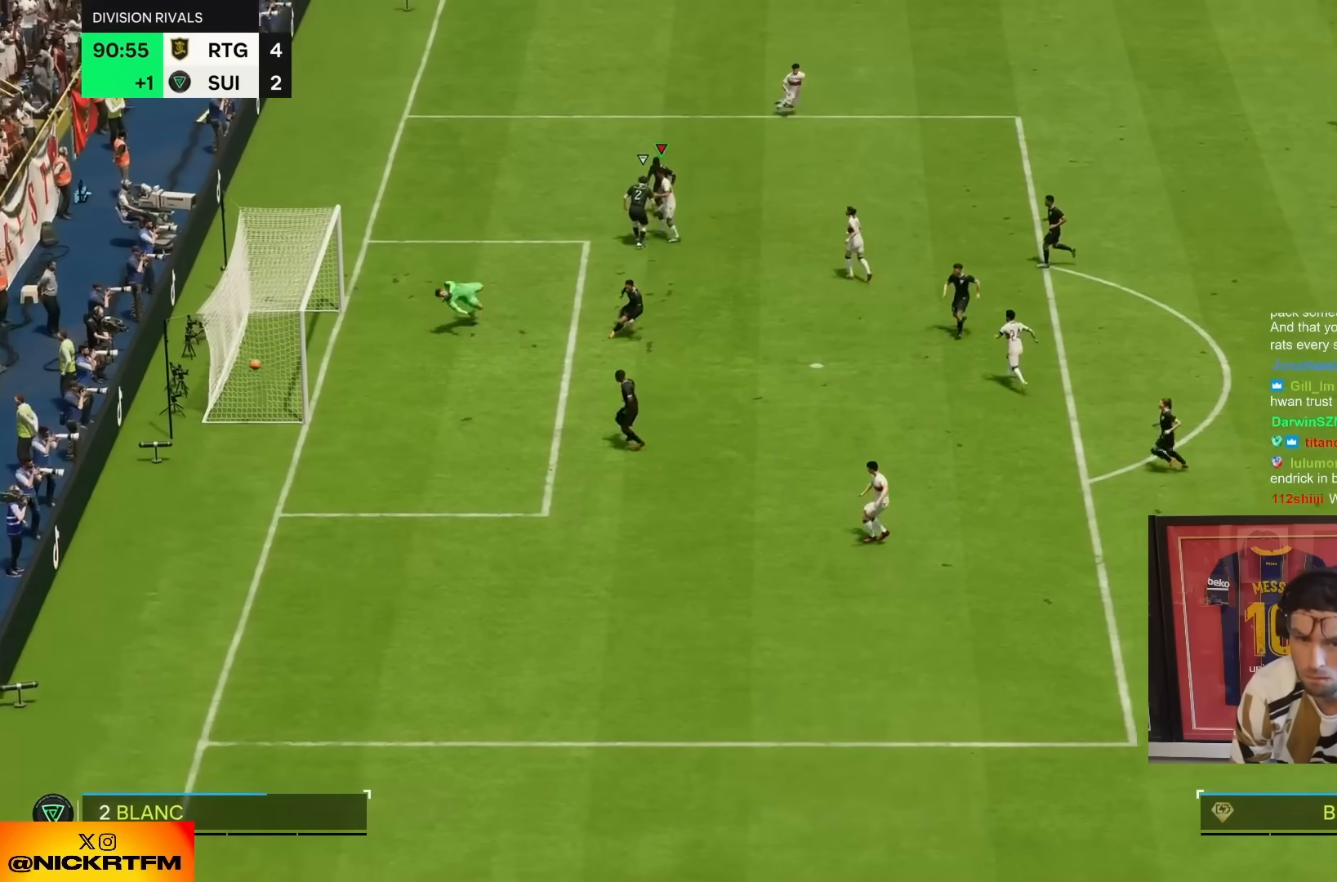
{"dt_ms": 500, "buttons": [], "left_stick": "up-left", "right_stick": "center", "events": [[100, "left_stick", "up"], [150, "CROSS", "down"], [250, "CROSS", "up"], [333, "R2", "up"], [333, "left_stick", "up-left"], [350, "CROSS", "down"], [450, "CROSS", "up"]]}